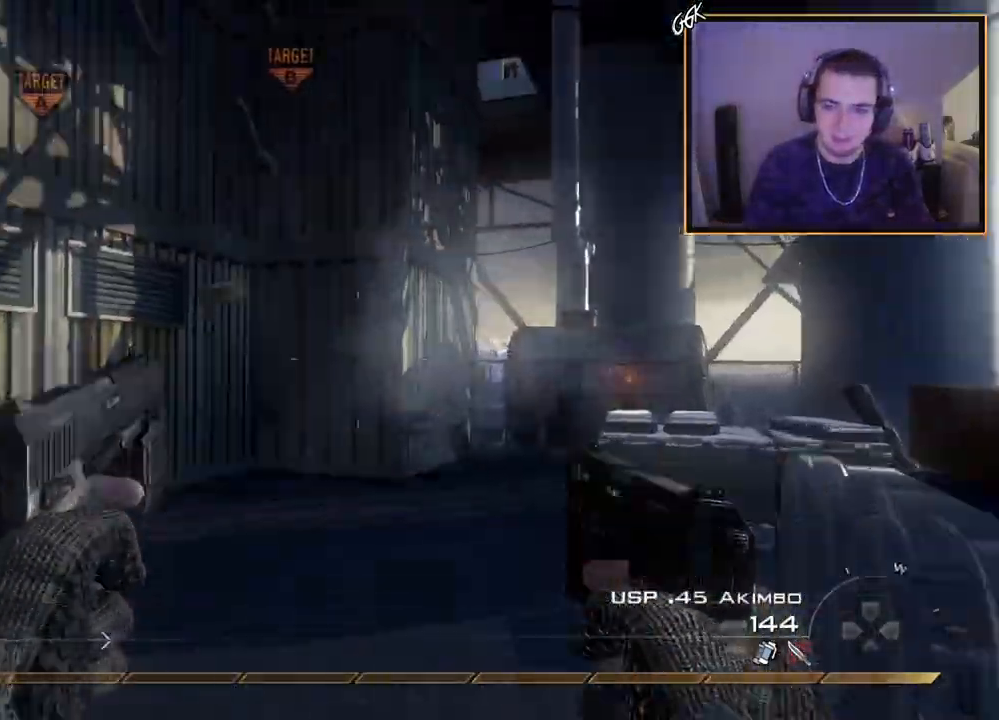
Gameplay with a controller (PlayStation layout); each line is a JSON object with the inputs held at the frame after it. "events" lists button and stick changes between this image and that frame as [ms after this image, input, new state], when the widget could be followed in between.
{"buttons": [], "left_stick": "up", "right_stick": "center", "events": [[17, "L2", "up"], [117, "left_stick", "up-right"], [150, "right_stick", "center"], [317, "right_stick", "left"], [451, "left_stick", "up"], [451, "right_stick", "center"]]}
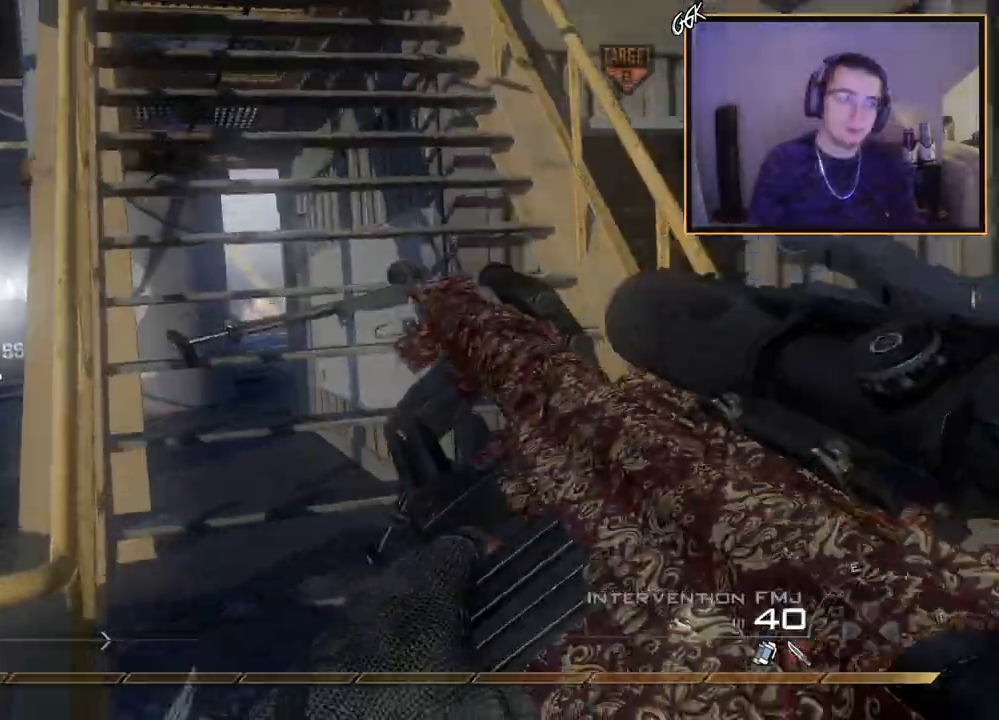
{"buttons": [], "left_stick": "up", "right_stick": "center", "events": [[200, "right_stick", "left"], [267, "right_stick", "center"]]}
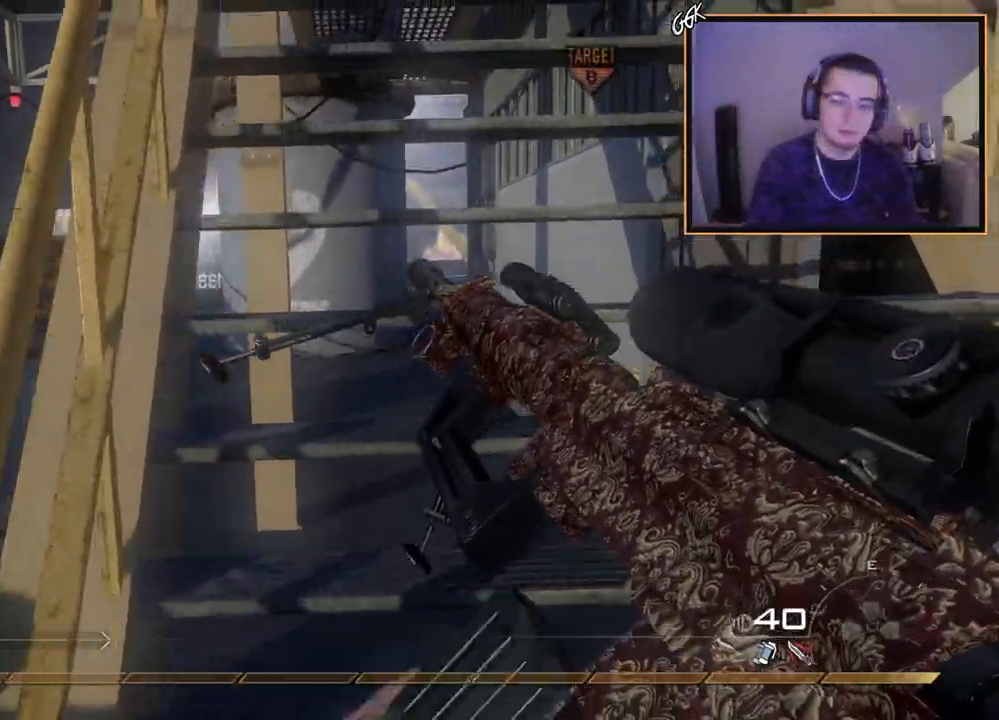
{"buttons": ["L3"], "left_stick": "up", "right_stick": "center", "events": [[167, "TRIANGLE", "down"], [234, "TRIANGLE", "up"], [284, "L3", "down"]]}
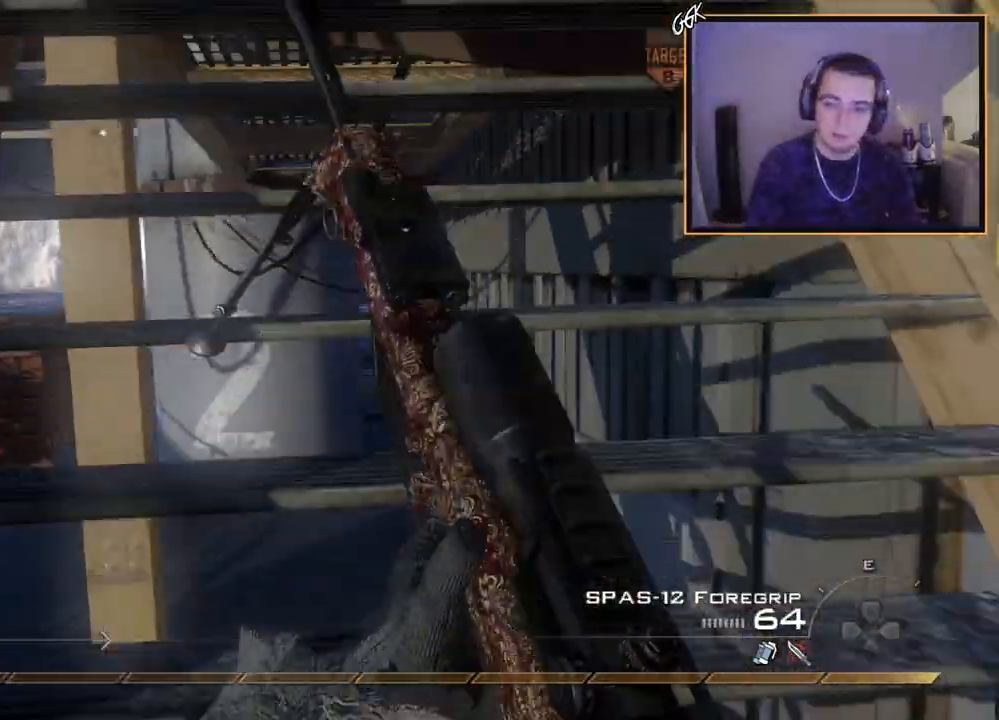
{"buttons": [], "left_stick": "down-right", "right_stick": "left", "events": [[33, "L3", "up"], [267, "right_stick", "left"], [450, "left_stick", "down-right"]]}
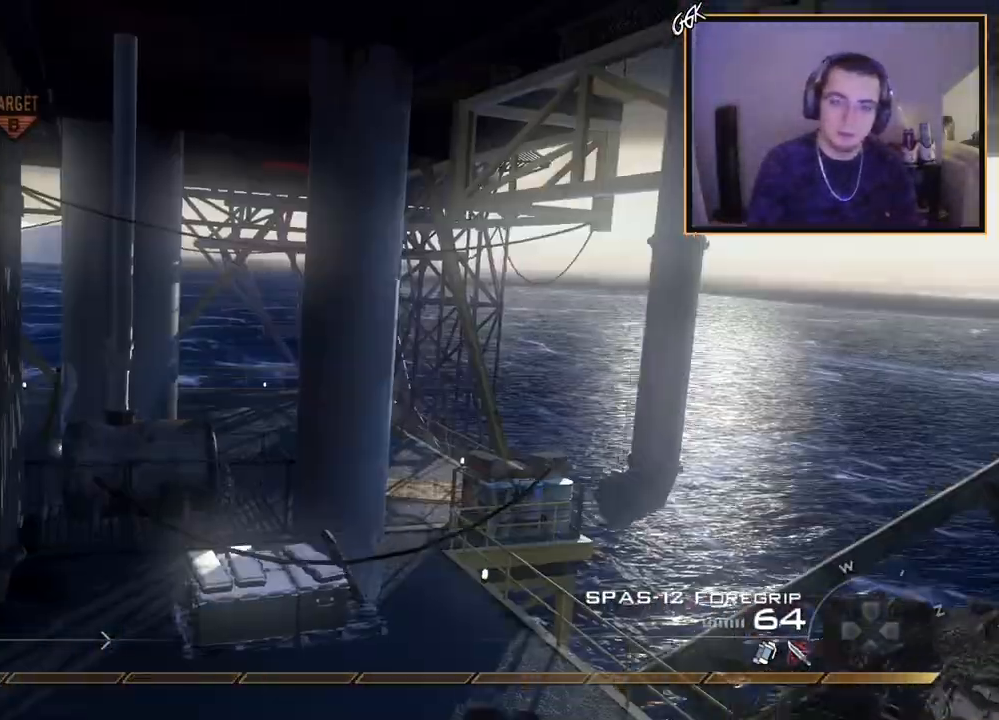
{"buttons": [], "left_stick": "down-left", "right_stick": "center", "events": [[34, "right_stick", "center"], [200, "left_stick", "center"], [384, "left_stick", "left"], [401, "right_stick", "up-left"], [484, "left_stick", "down-left"], [501, "right_stick", "center"]]}
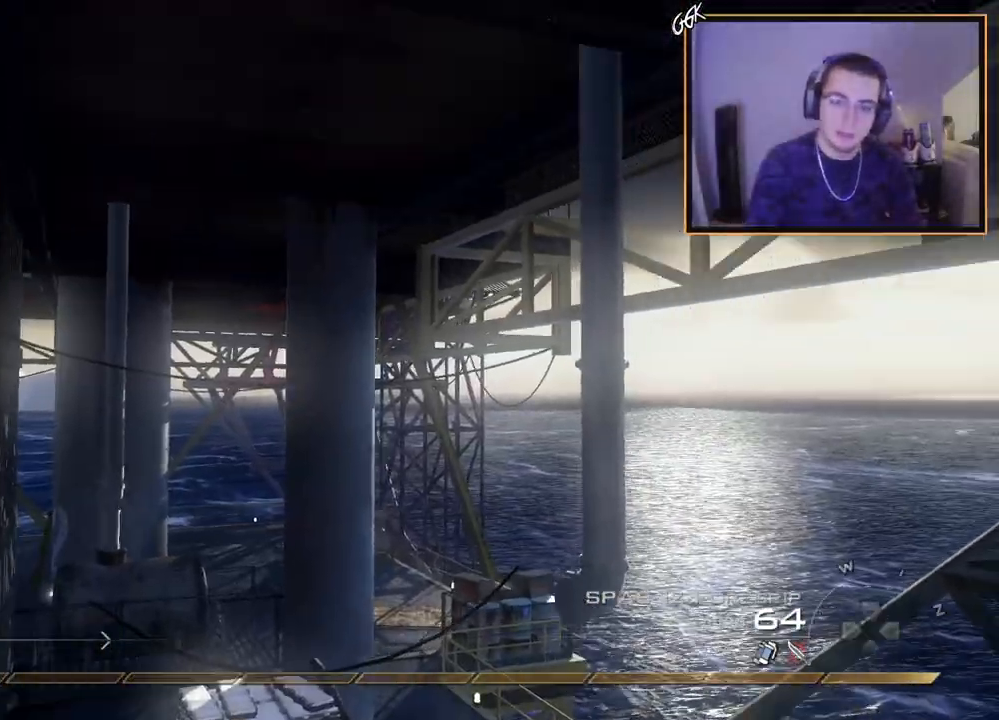
{"buttons": ["L3"], "left_stick": "up", "right_stick": "center", "events": [[100, "TRIANGLE", "down"], [133, "TRIANGLE", "up"], [183, "TRIANGLE", "down"], [200, "left_stick", "center"], [283, "TRIANGLE", "up"], [317, "left_stick", "up"], [383, "L3", "down"]]}
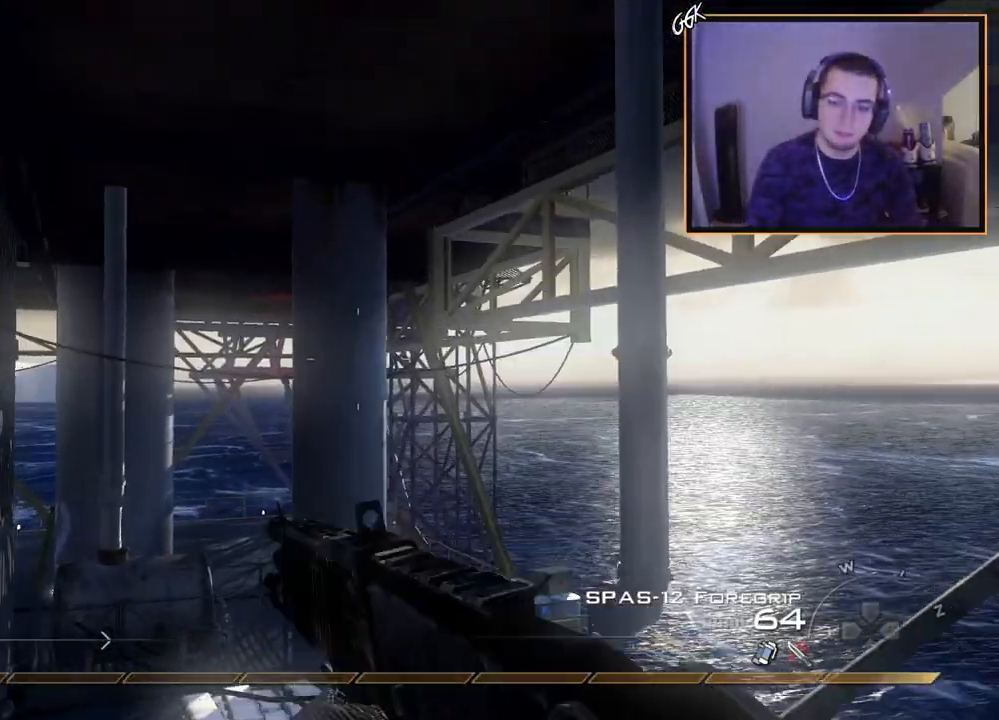
{"buttons": ["R2"], "left_stick": "up-left", "right_stick": "up-left", "events": [[17, "CROSS", "down"], [50, "L3", "up"], [50, "left_stick", "up-left"], [117, "CROSS", "up"], [184, "right_stick", "up-left"], [384, "R2", "down"], [401, "SQUARE", "down"], [501, "SQUARE", "up"]]}
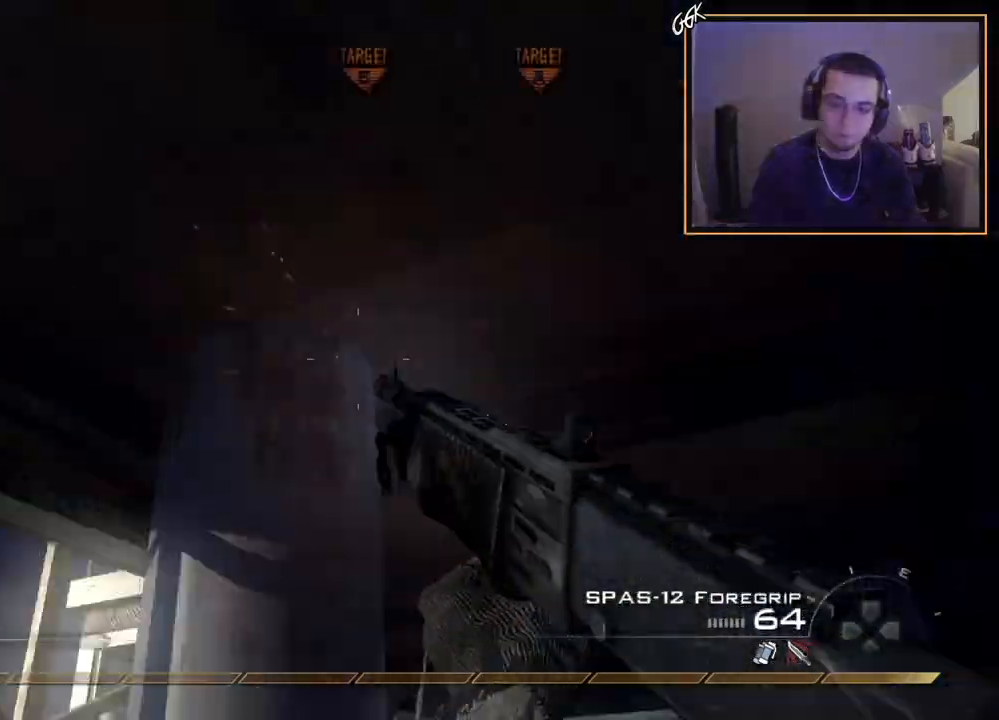
{"buttons": ["CROSS", "CIRCLE"], "left_stick": "center", "right_stick": "right", "events": [[16, "R2", "up"], [183, "right_stick", "up-right"], [217, "TRIANGLE", "down"], [233, "right_stick", "right"], [333, "CROSS", "down"], [367, "TRIANGLE", "up"], [383, "CIRCLE", "down"], [450, "left_stick", "center"]]}
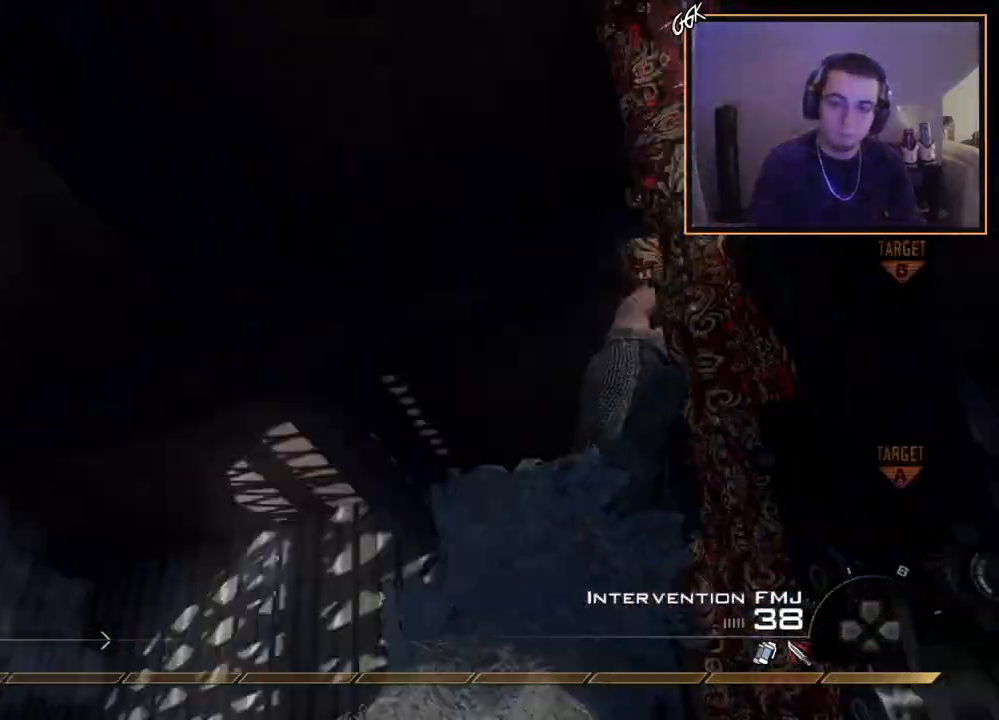
{"buttons": ["TRIANGLE"], "left_stick": "center", "right_stick": "right", "events": [[50, "CIRCLE", "up"], [50, "CROSS", "up"], [117, "left_stick", "up-left"], [184, "right_stick", "center"], [267, "right_stick", "right"], [351, "TRIANGLE", "down"], [351, "left_stick", "center"], [417, "TRIANGLE", "up"], [467, "TRIANGLE", "down"]]}
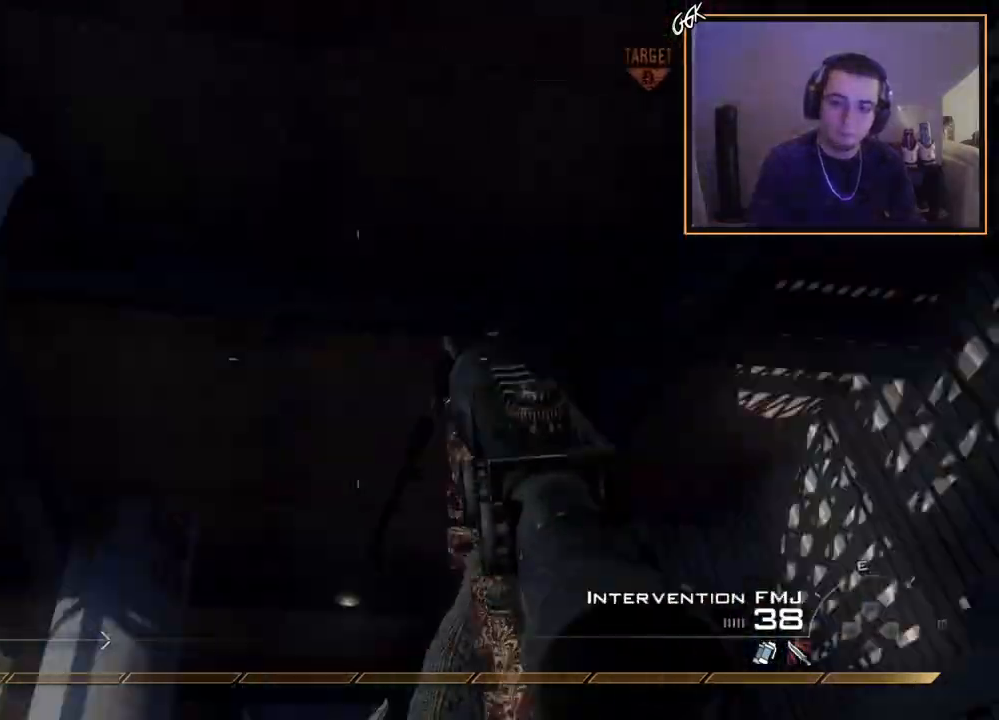
{"buttons": ["R1"], "left_stick": "down-left", "right_stick": "center", "events": [[67, "TRIANGLE", "up"], [100, "left_stick", "down-left"], [133, "R2", "down"], [183, "R1", "down"], [200, "right_stick", "center"], [317, "R2", "up"]]}
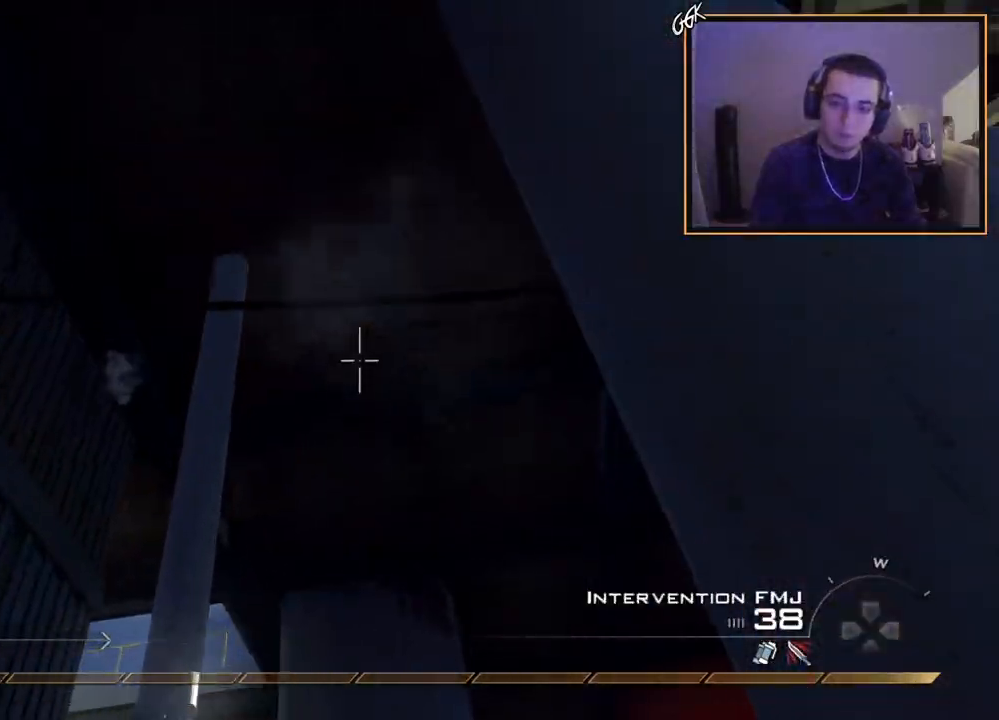
{"buttons": ["R1"], "left_stick": "left", "right_stick": "center", "events": [[184, "TRIANGLE", "down"], [301, "TRIANGLE", "up"], [367, "SQUARE", "down"], [451, "left_stick", "left"], [484, "SQUARE", "up"]]}
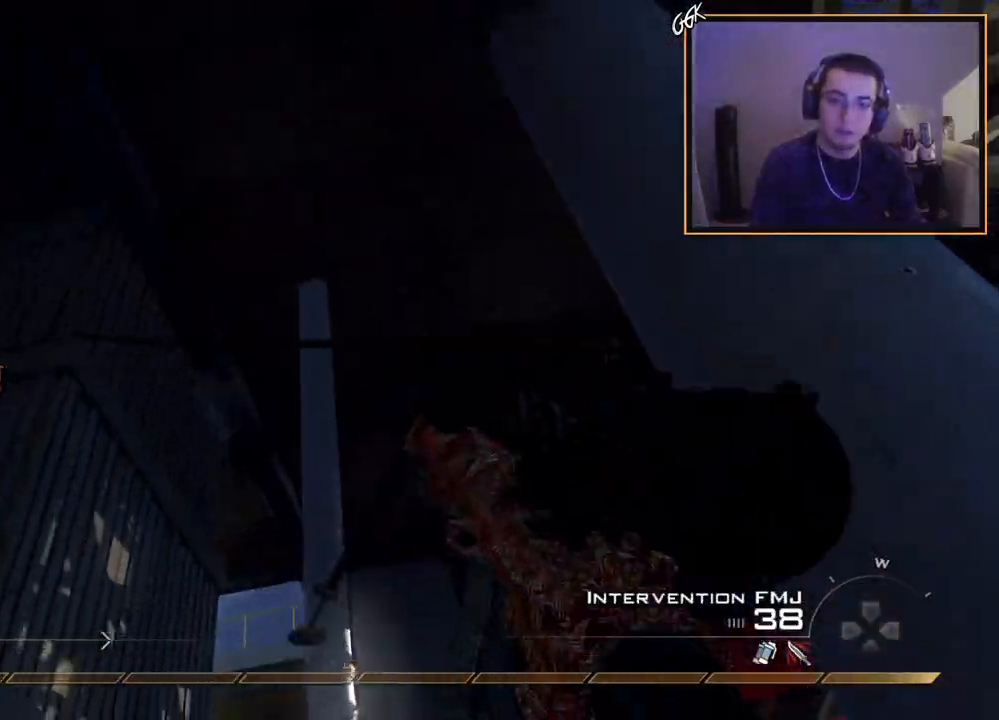
{"buttons": [], "left_stick": "up", "right_stick": "center", "events": [[16, "R1", "up"], [50, "right_stick", "left"], [67, "left_stick", "up-left"], [283, "right_stick", "center"], [350, "left_stick", "up"]]}
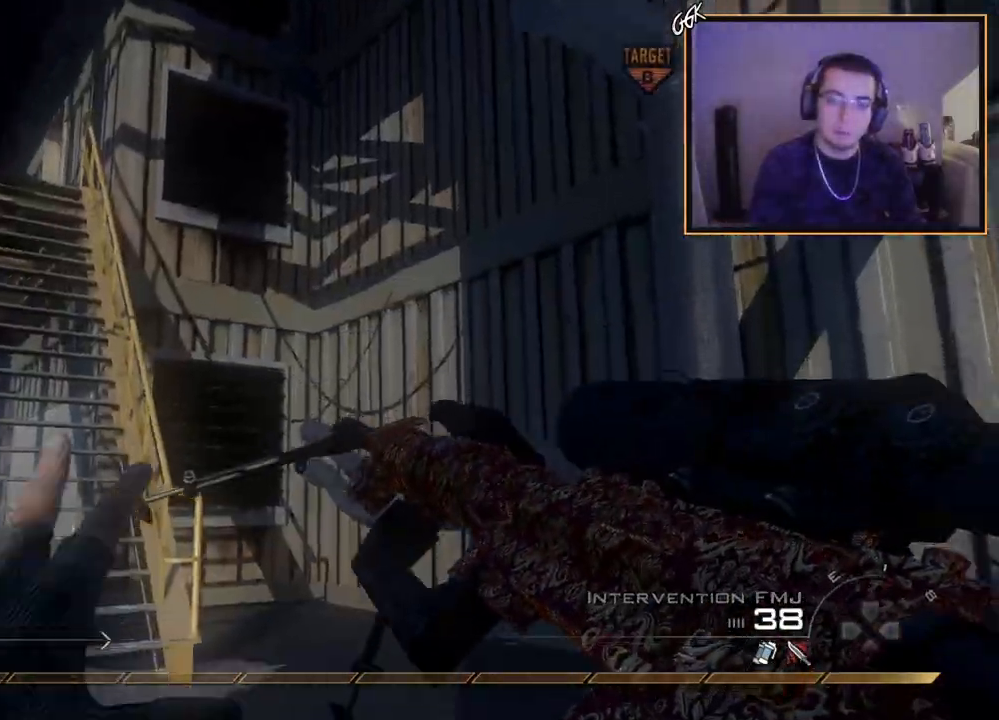
{"buttons": [], "left_stick": "up-left", "right_stick": "center", "events": [[17, "right_stick", "left"], [100, "right_stick", "center"], [184, "CROSS", "down"], [284, "CROSS", "up"], [417, "TRIANGLE", "down"], [451, "left_stick", "up-left"], [484, "TRIANGLE", "up"]]}
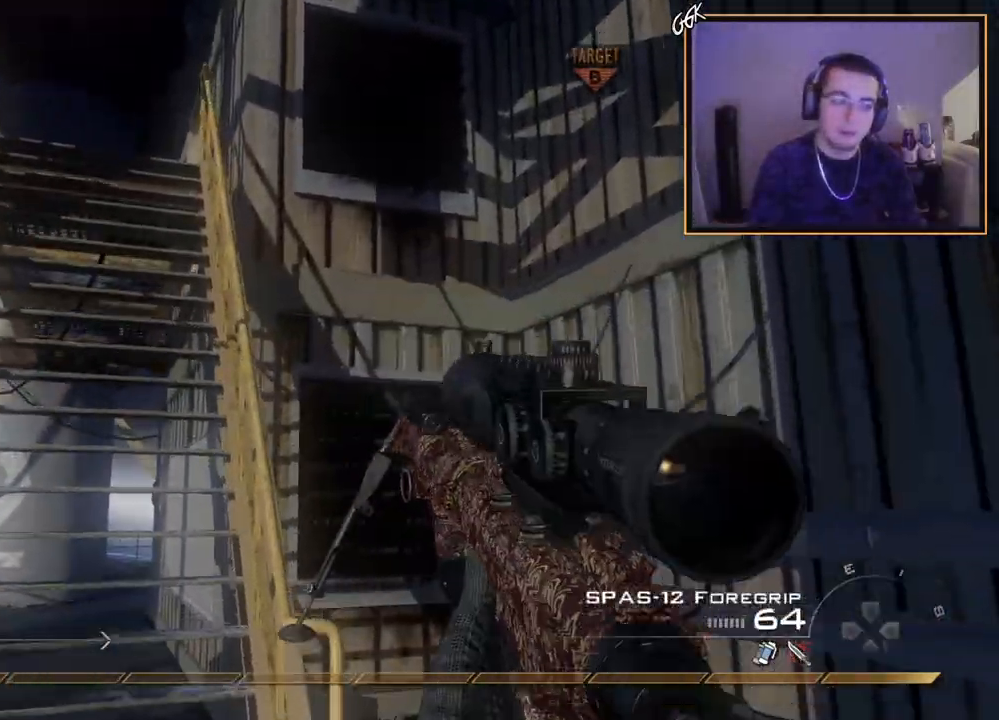
{"buttons": [], "left_stick": "up", "right_stick": "center", "events": [[33, "L3", "down"], [167, "right_stick", "left"], [250, "L3", "up"], [250, "right_stick", "center"], [300, "left_stick", "up"]]}
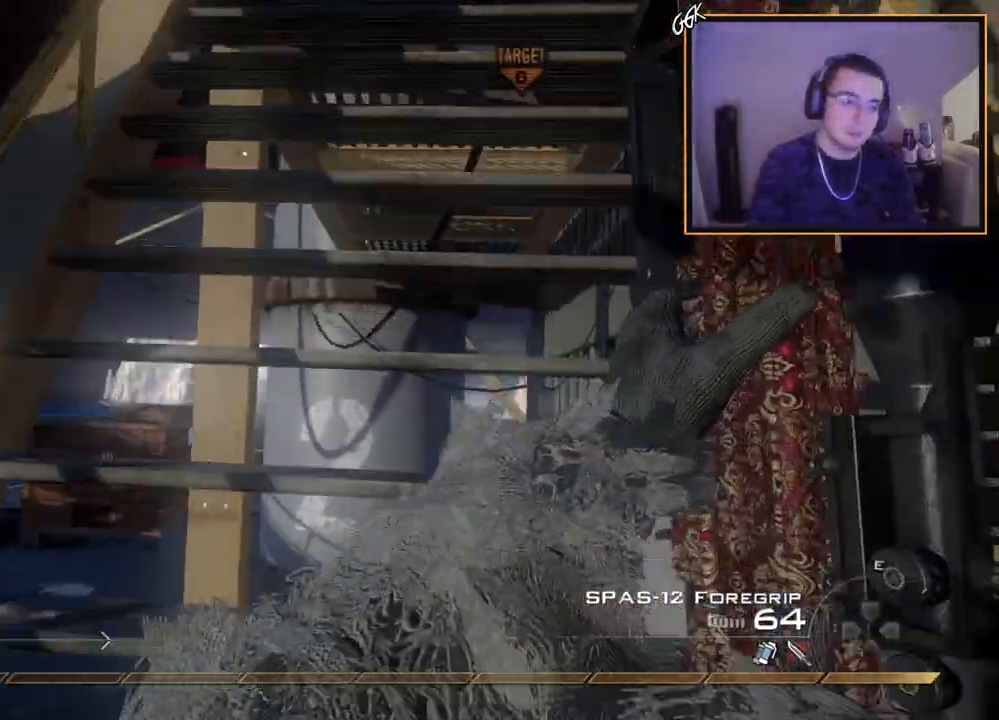
{"buttons": [], "left_stick": "up-right", "right_stick": "down-left", "events": [[401, "left_stick", "up-right"], [401, "right_stick", "down-left"]]}
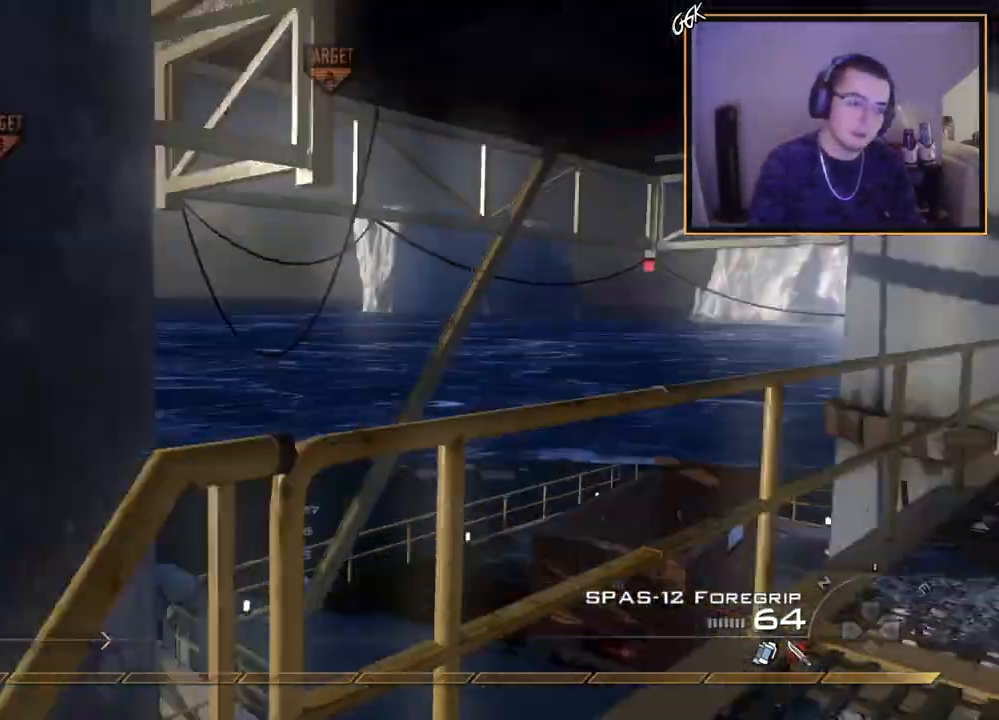
{"buttons": [], "left_stick": "up", "right_stick": "left", "events": [[33, "left_stick", "down-right"], [150, "right_stick", "center"], [250, "TRIANGLE", "down"], [267, "left_stick", "down-left"], [300, "TRIANGLE", "up"], [350, "TRIANGLE", "down"], [367, "TRIANGLE", "up"], [367, "left_stick", "up"], [484, "right_stick", "left"]]}
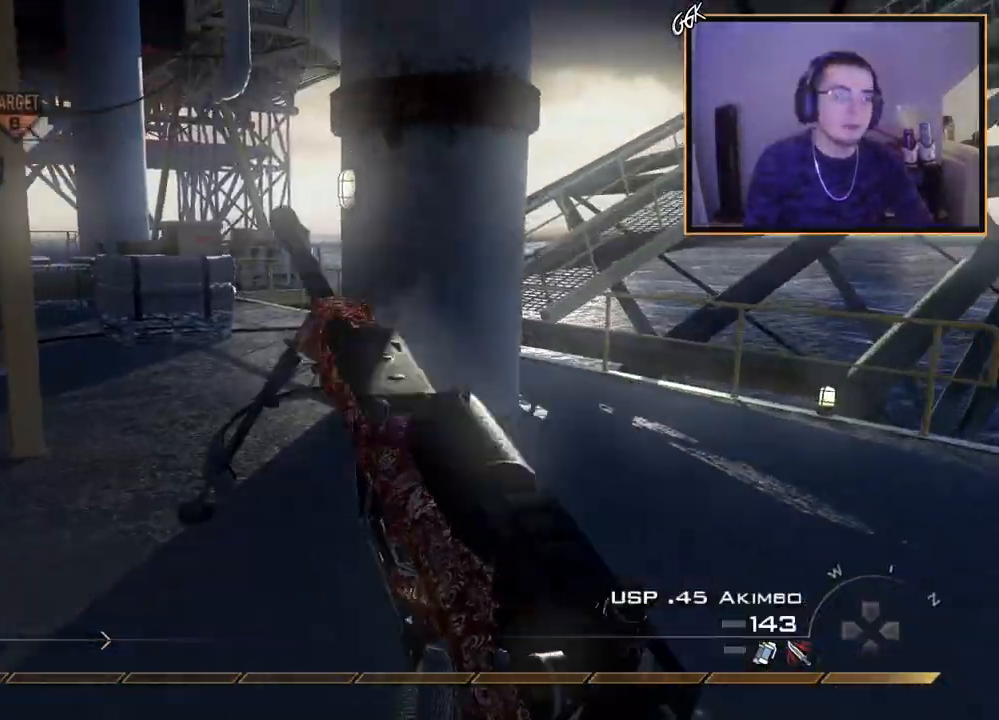
{"buttons": [], "left_stick": "up", "right_stick": "center", "events": [[100, "right_stick", "center"], [200, "TRIANGLE", "down"], [284, "TRIANGLE", "up"]]}
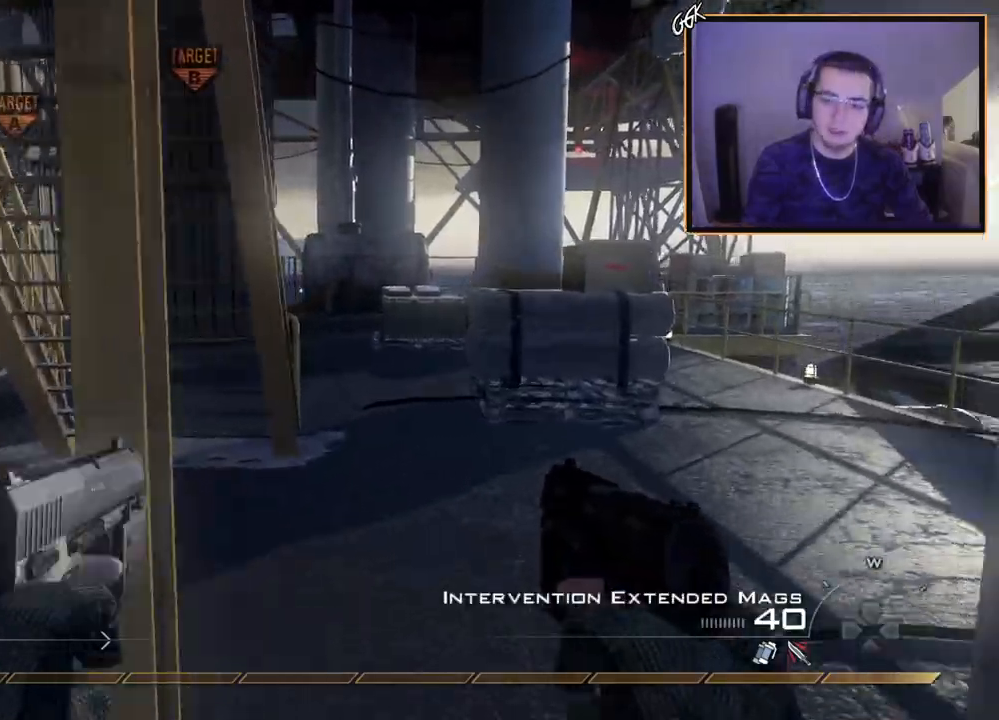
{"buttons": [], "left_stick": "up", "right_stick": "center", "events": [[167, "TRIANGLE", "down"], [267, "TRIANGLE", "up"], [383, "right_stick", "left"], [500, "right_stick", "center"]]}
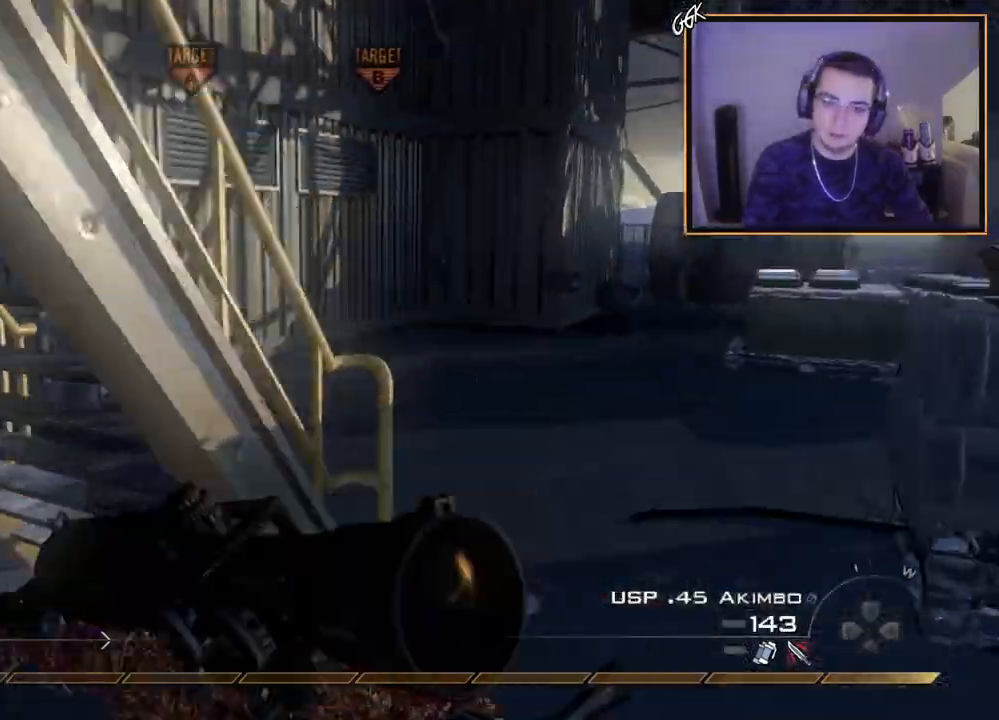
{"buttons": [], "left_stick": "up", "right_stick": "left", "events": [[117, "TRIANGLE", "down"], [200, "TRIANGLE", "up"], [267, "right_stick", "left"]]}
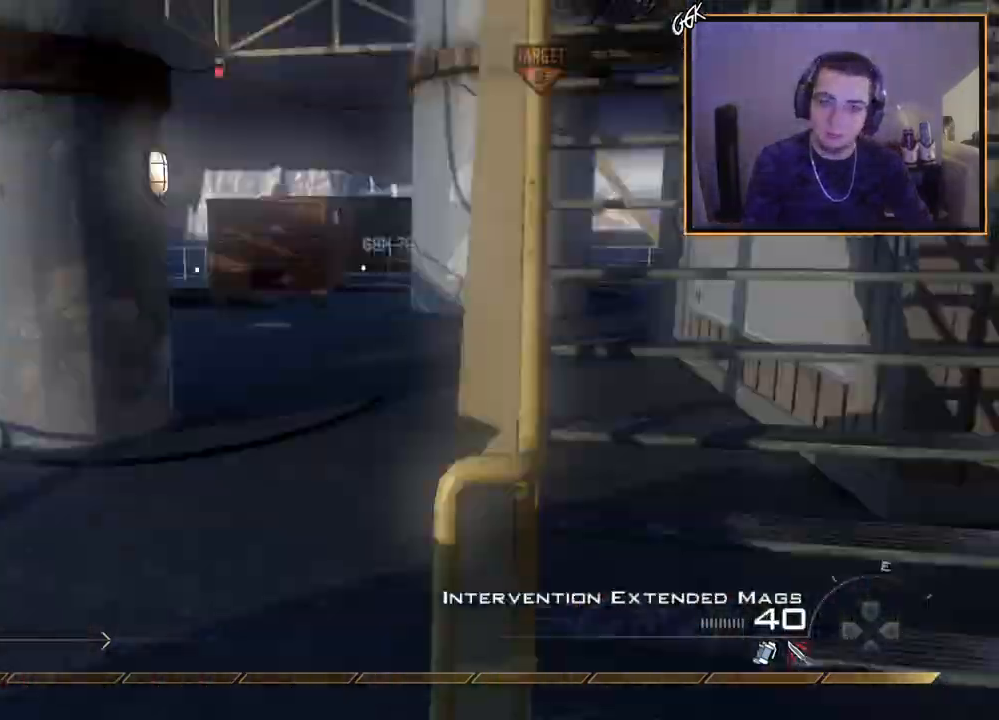
{"buttons": [], "left_stick": "up", "right_stick": "center", "events": [[33, "right_stick", "center"], [200, "TRIANGLE", "down"], [267, "TRIANGLE", "up"], [333, "TRIANGLE", "down"], [434, "TRIANGLE", "up"]]}
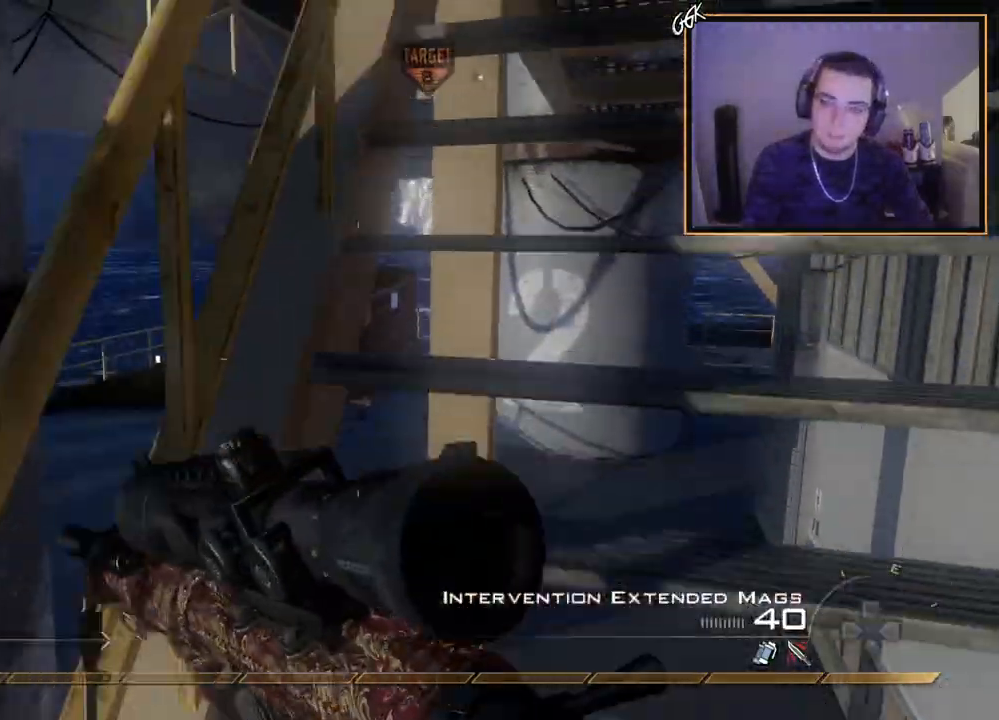
{"buttons": [], "left_stick": "up-left", "right_stick": "right", "events": [[84, "right_stick", "right"], [200, "right_stick", "center"], [334, "right_stick", "right"], [401, "TRIANGLE", "down"], [401, "left_stick", "up-left"], [451, "TRIANGLE", "up"]]}
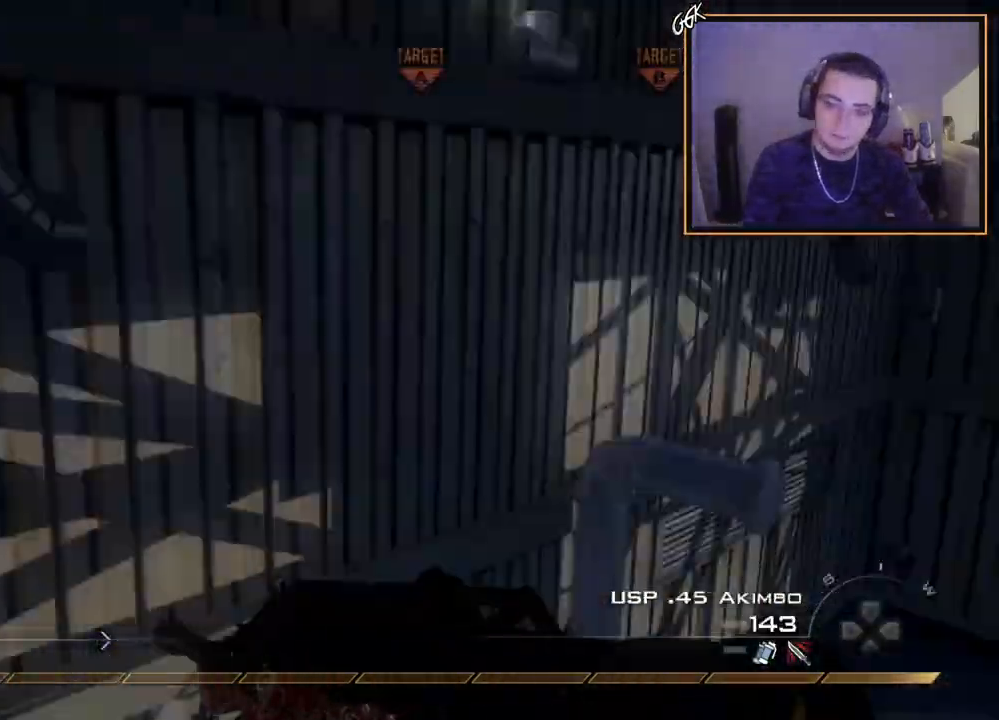
{"buttons": [], "left_stick": "down", "right_stick": "center", "events": [[33, "TRIANGLE", "down"], [67, "left_stick", "down-left"], [67, "right_stick", "center"], [150, "TRIANGLE", "up"], [183, "left_stick", "center"], [317, "right_stick", "up-right"], [400, "right_stick", "center"], [417, "TRIANGLE", "down"], [484, "TRIANGLE", "up"], [484, "left_stick", "down"]]}
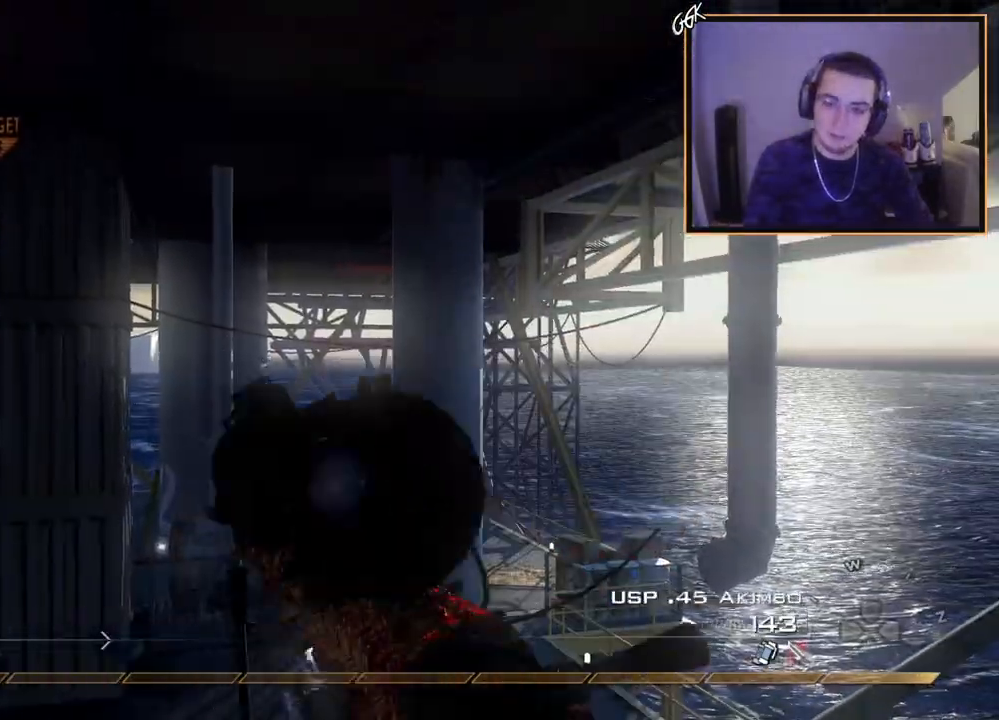
{"buttons": ["TRIANGLE", "L3"], "left_stick": "up", "right_stick": "right", "events": [[50, "TRIANGLE", "down"], [134, "TRIANGLE", "up"], [134, "left_stick", "center"], [234, "right_stick", "up"], [317, "left_stick", "up"], [317, "right_stick", "center"], [384, "L3", "down"], [434, "TRIANGLE", "down"], [484, "right_stick", "right"]]}
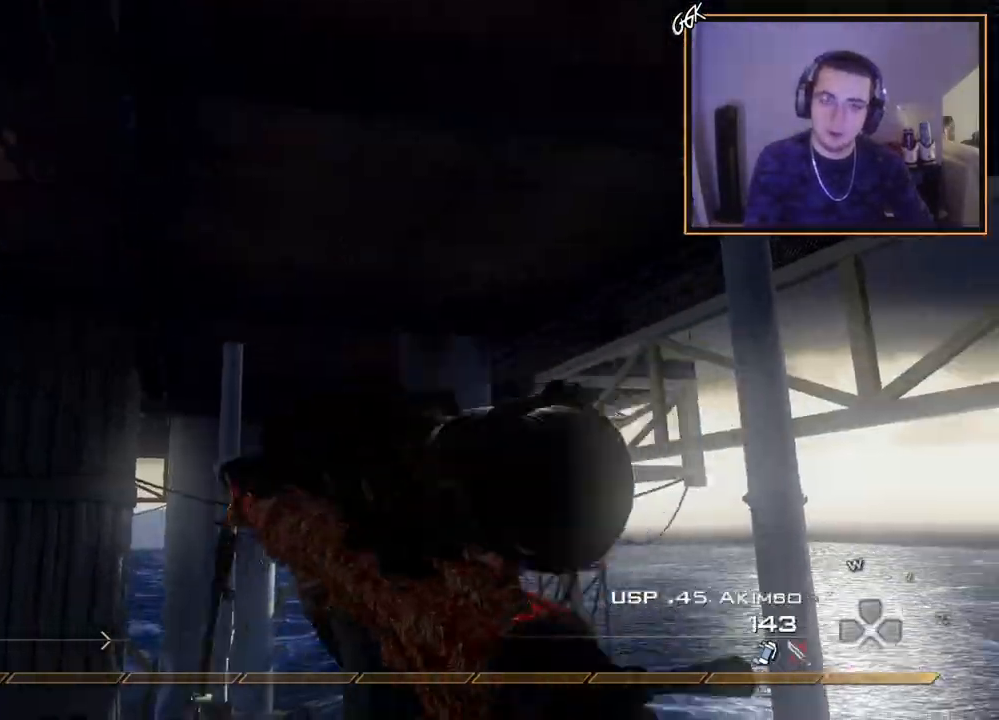
{"buttons": [], "left_stick": "up", "right_stick": "right", "events": [[33, "TRIANGLE", "up"], [100, "CROSS", "down"], [100, "L3", "up"], [200, "CROSS", "up"]]}
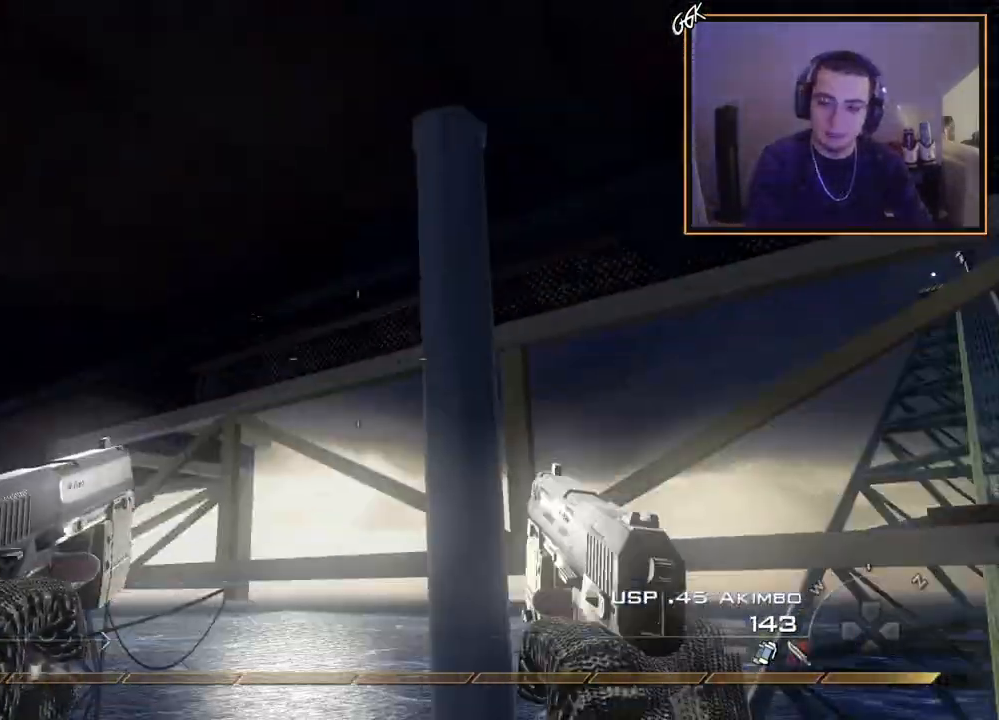
{"buttons": ["CROSS", "CIRCLE"], "left_stick": "center", "right_stick": "right", "events": [[16, "SQUARE", "down"], [16, "right_stick", "center"], [33, "L3", "down"], [100, "SQUARE", "up"], [267, "TRIANGLE", "down"], [300, "left_stick", "up-left"], [300, "right_stick", "right"], [317, "L3", "up"], [383, "CROSS", "down"], [383, "TRIANGLE", "up"], [417, "CIRCLE", "down"], [450, "left_stick", "center"]]}
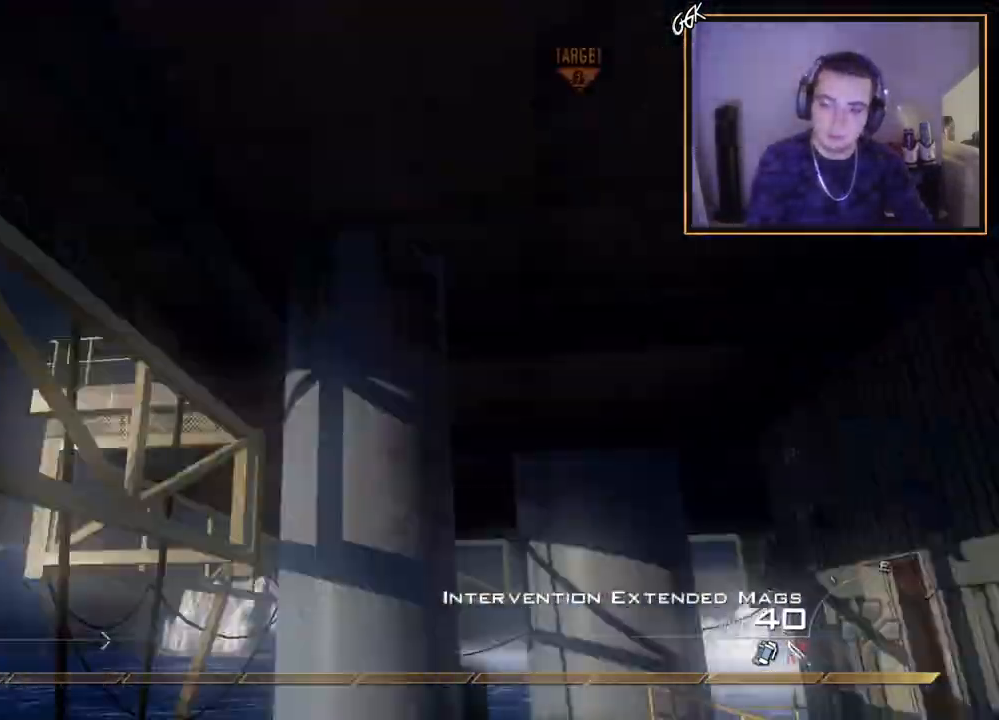
{"buttons": ["TRIANGLE"], "left_stick": "center", "right_stick": "right", "events": [[33, "CIRCLE", "up"], [50, "CROSS", "up"], [200, "right_stick", "center"], [300, "right_stick", "right"], [384, "TRIANGLE", "down"], [467, "TRIANGLE", "up"], [501, "TRIANGLE", "down"]]}
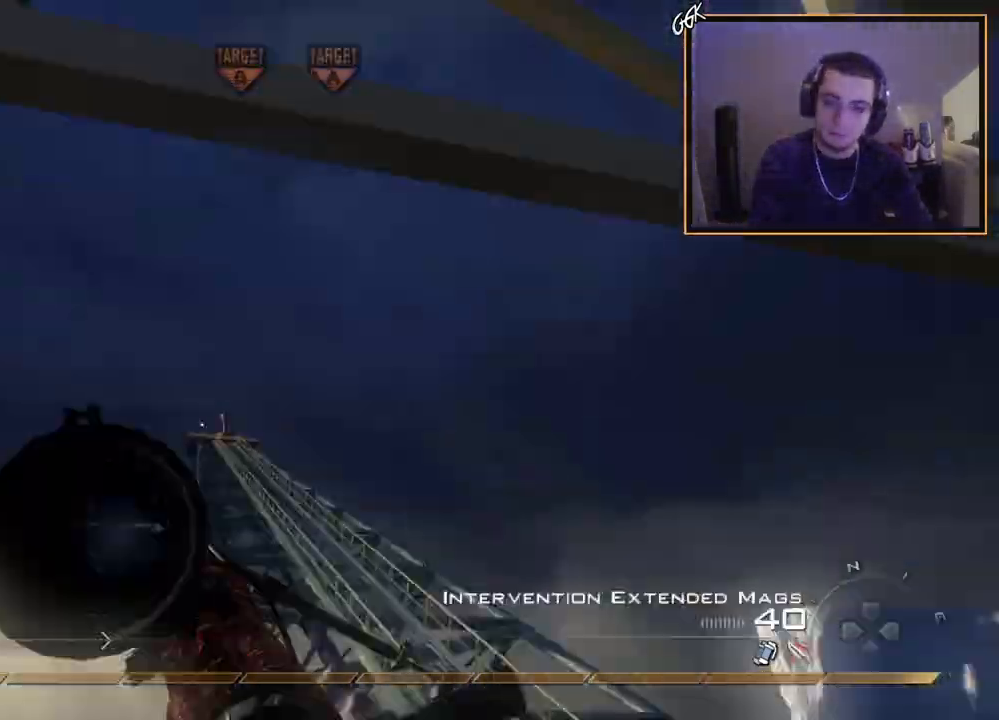
{"buttons": ["R1"], "left_stick": "center", "right_stick": "center", "events": [[100, "TRIANGLE", "up"], [183, "R2", "down"], [200, "right_stick", "center"], [216, "R1", "down"], [400, "R2", "up"]]}
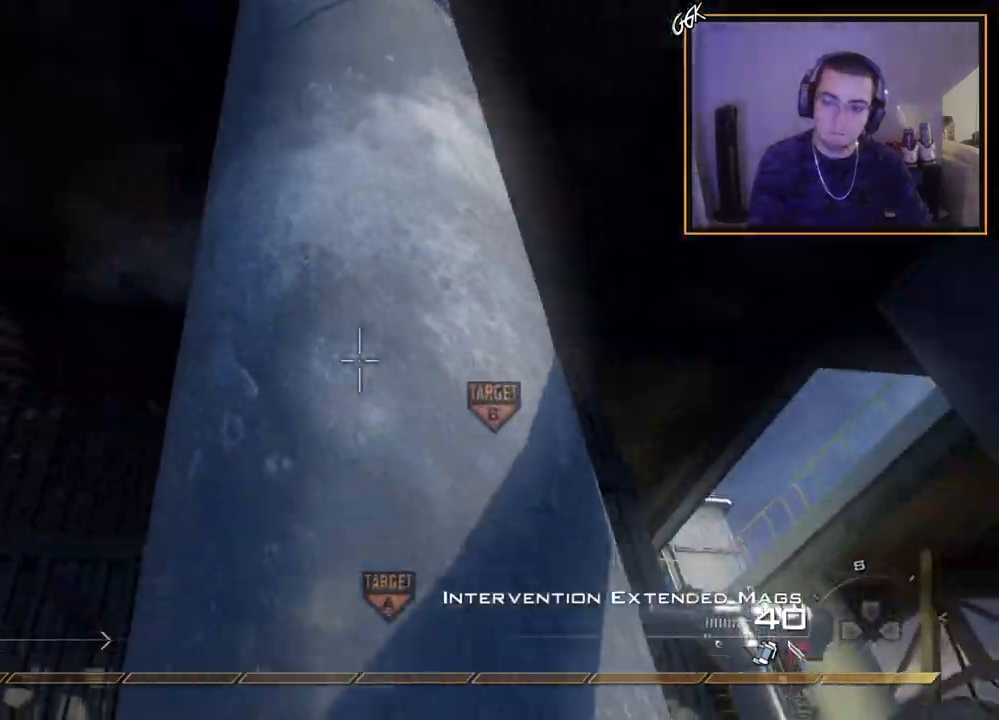
{"buttons": ["R1"], "left_stick": "up-right", "right_stick": "center", "events": [[117, "left_stick", "right"], [117, "right_stick", "down-right"], [167, "left_stick", "up-right"], [267, "right_stick", "center"]]}